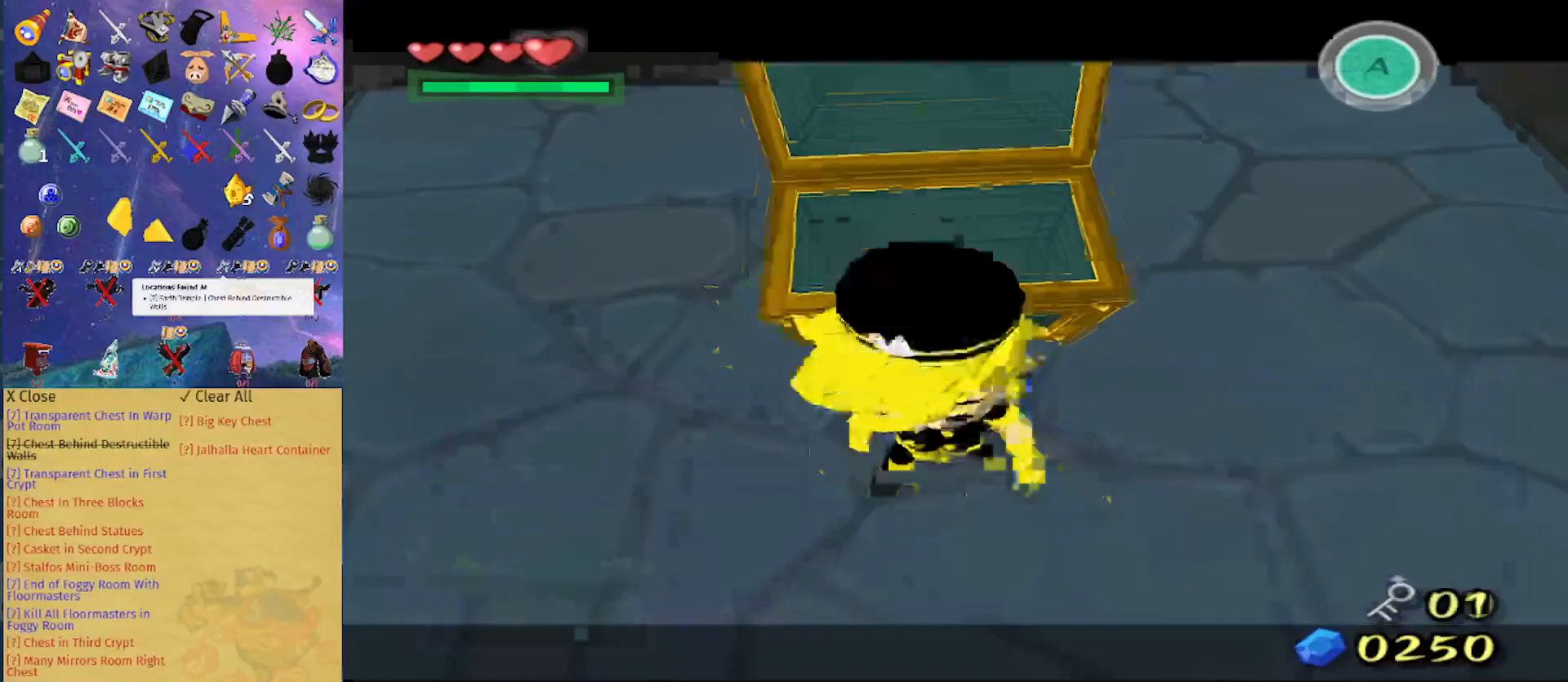
Gameplay with a controller (Nintendo layout); each line is a JSON object with the inputs held at the frame after it. "events" lists button and stick changes between this image and that frame as [ms after this image, input, new state], when the widget could be followed in between. Not read: L3 R3.
{"buttons": [], "left_stick": "left", "right_stick": "right", "events": [[267, "left_stick", "left"]]}
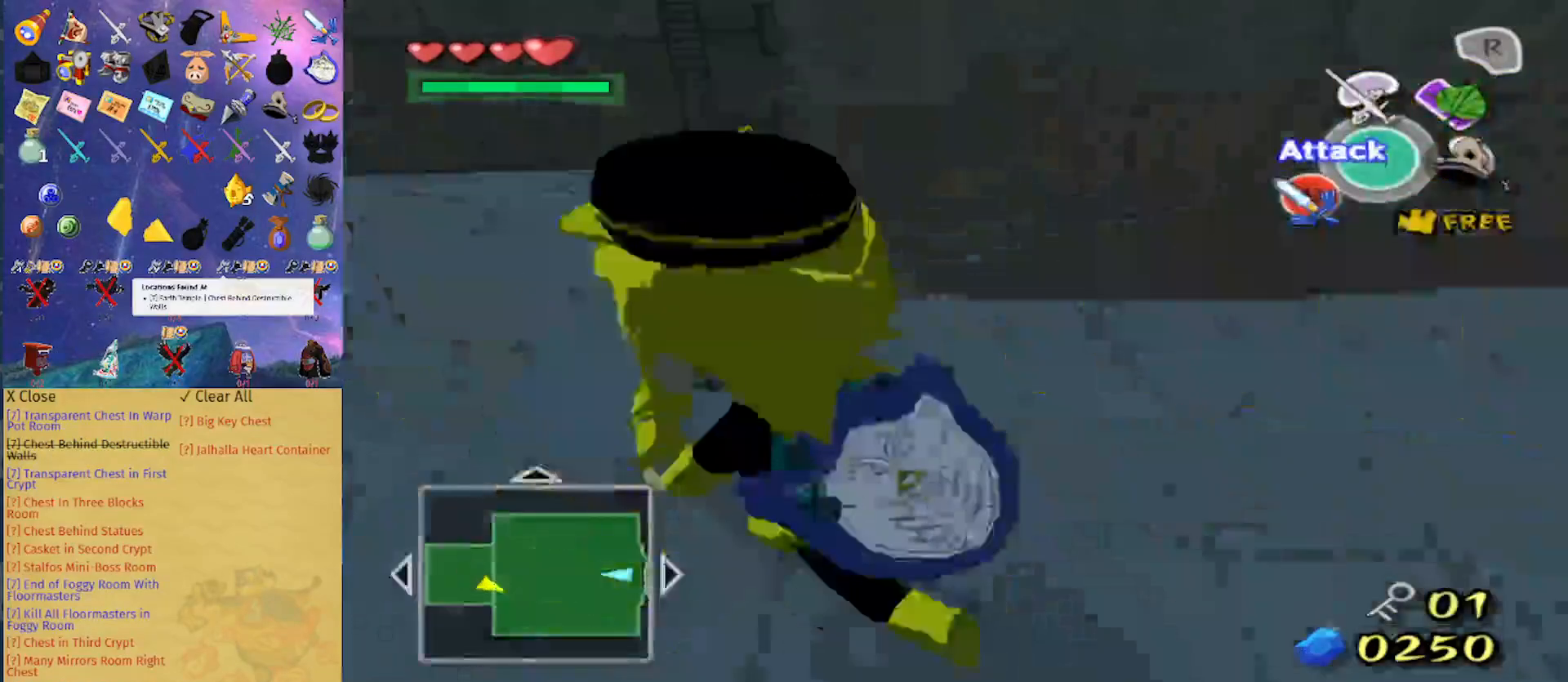
{"buttons": [], "left_stick": "up-left", "right_stick": "center", "events": [[33, "right_stick", "center"], [67, "A", "down"], [200, "A", "up"], [267, "left_stick", "center"], [333, "right_stick", "right"], [433, "left_stick", "up-left"], [500, "right_stick", "center"]]}
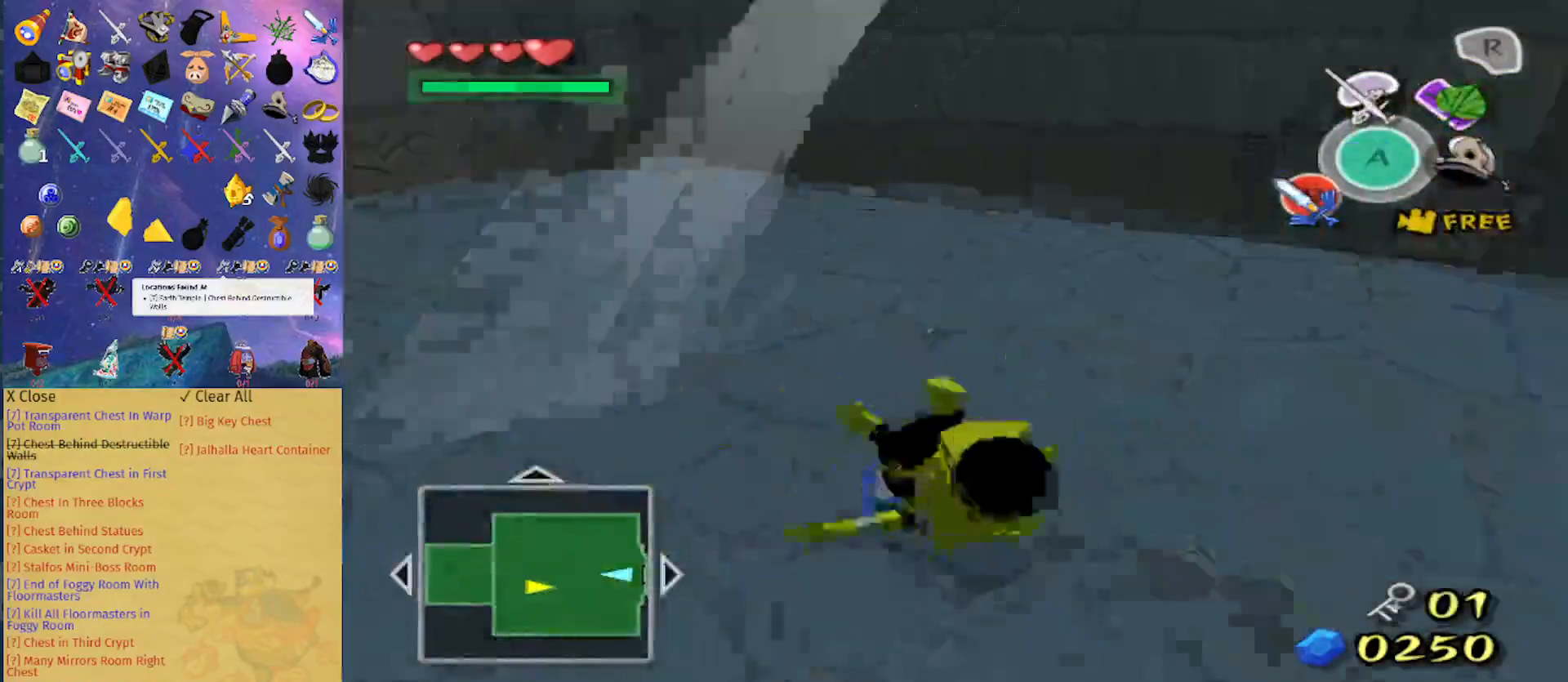
{"buttons": [], "left_stick": "up", "right_stick": "center", "events": [[167, "A", "down"], [300, "A", "up"], [400, "left_stick", "up"]]}
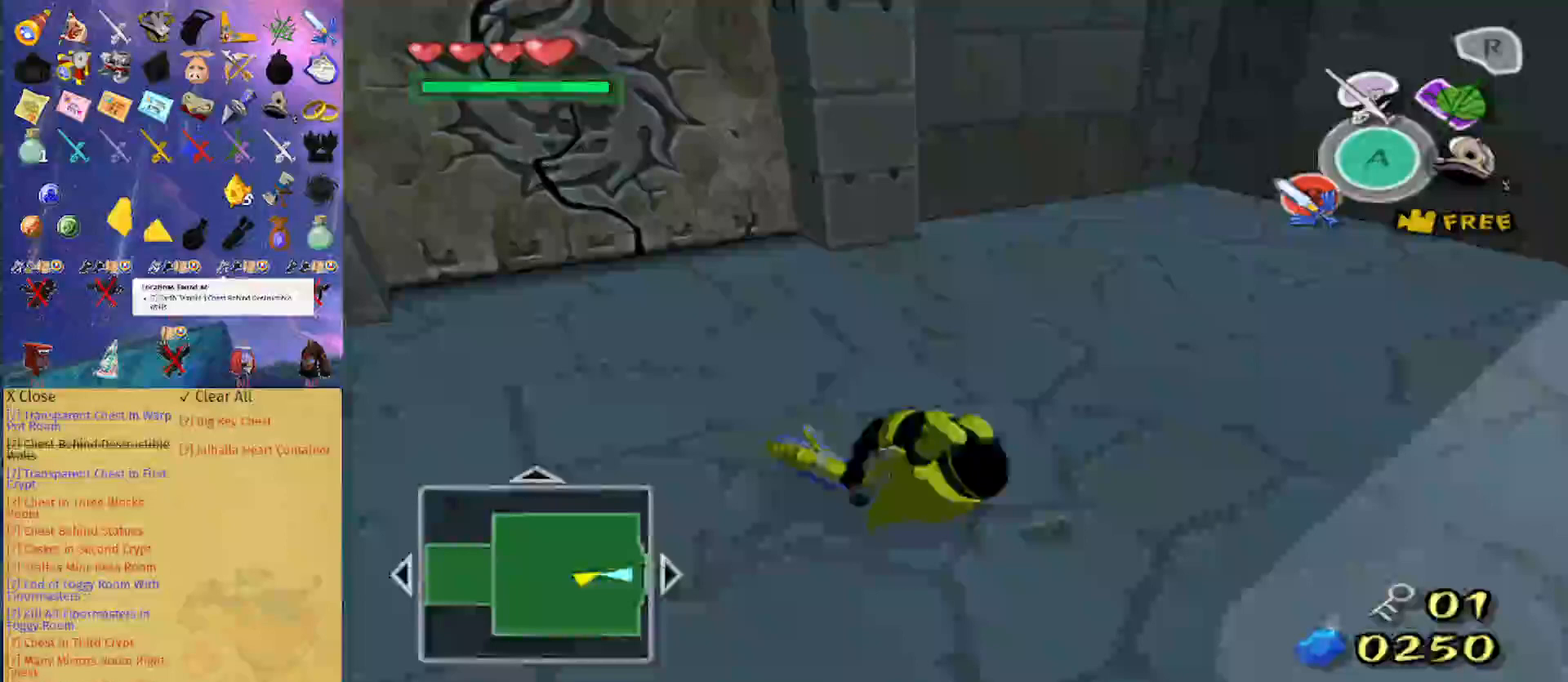
{"buttons": [], "left_stick": "up", "right_stick": "center", "events": [[267, "right_stick", "down"], [400, "right_stick", "center"]]}
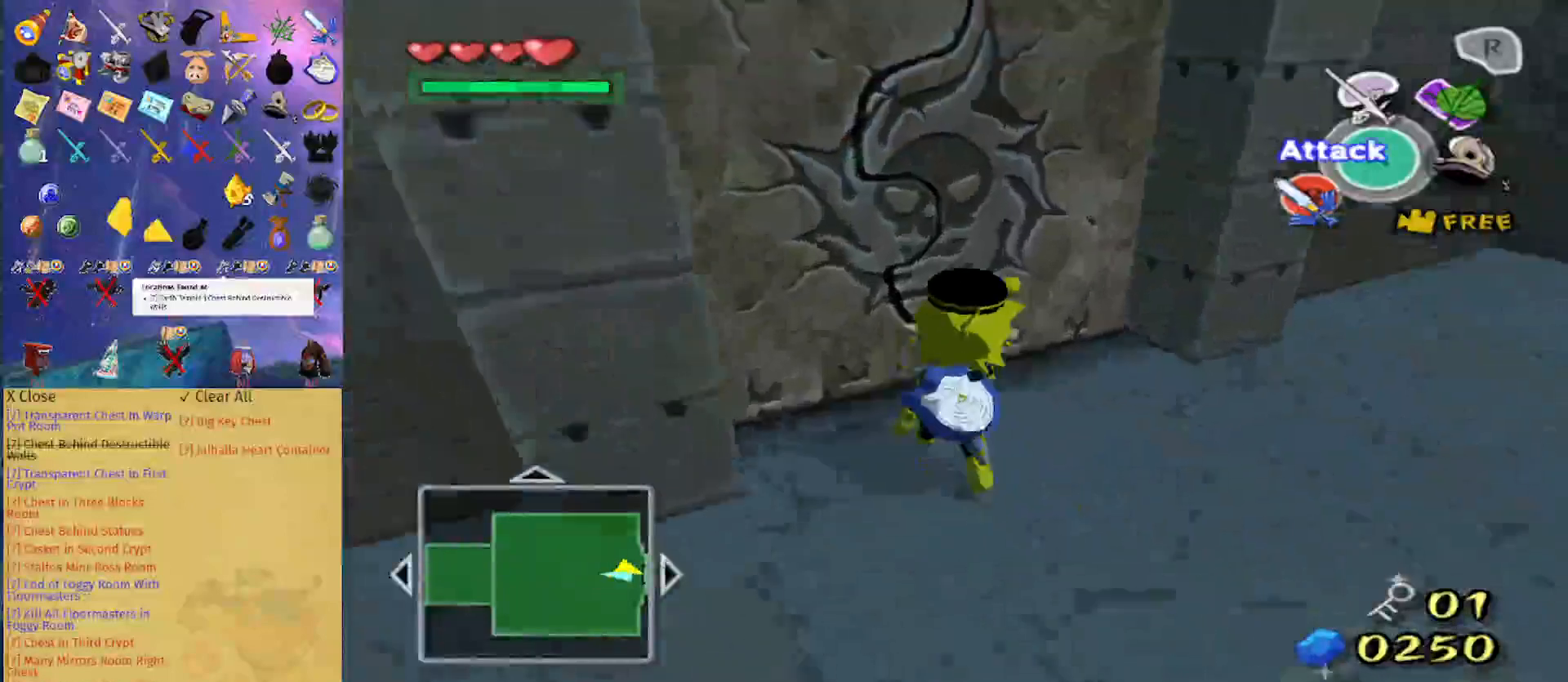
{"buttons": [], "left_stick": "center", "right_stick": "center", "events": [[67, "left_stick", "up-left"], [100, "A", "down"], [200, "left_stick", "center"], [233, "A", "up"]]}
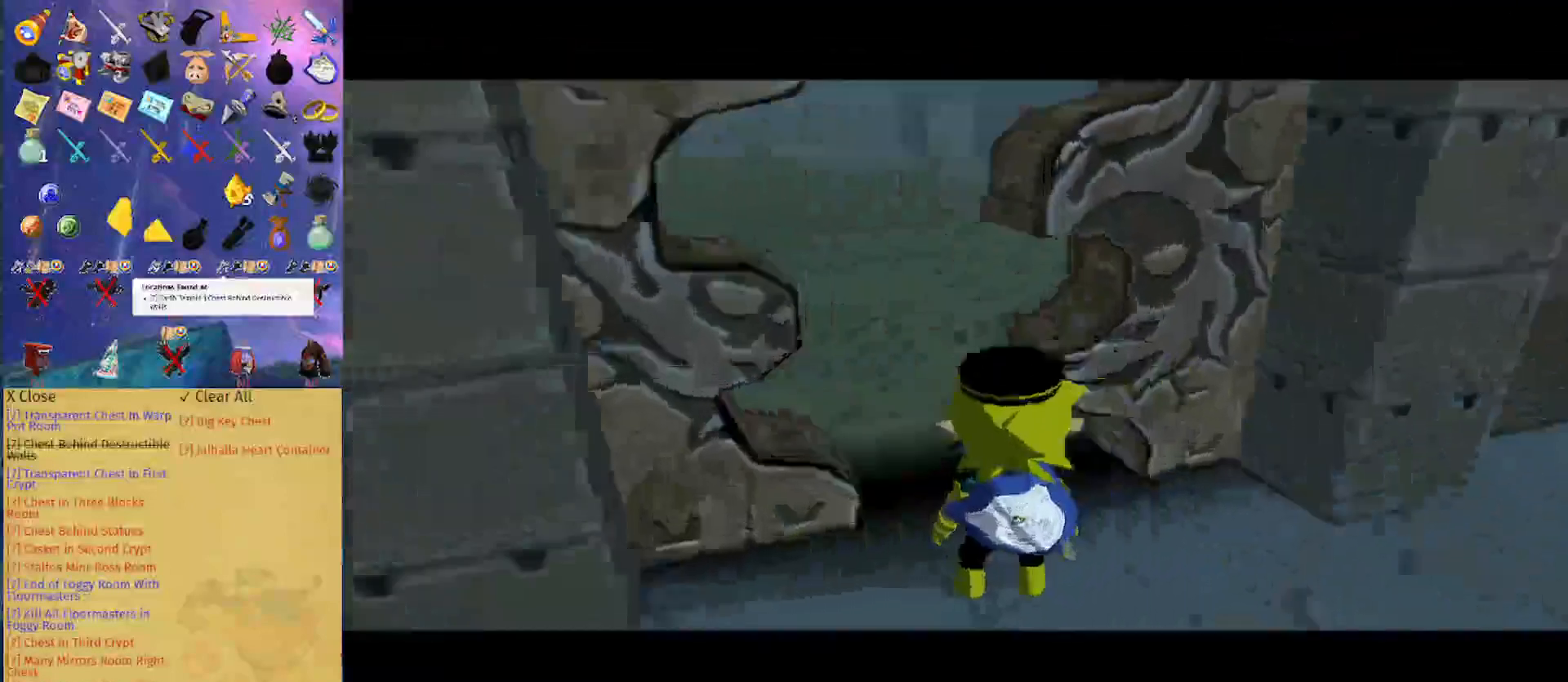
{"buttons": [], "left_stick": "center", "right_stick": "center", "events": []}
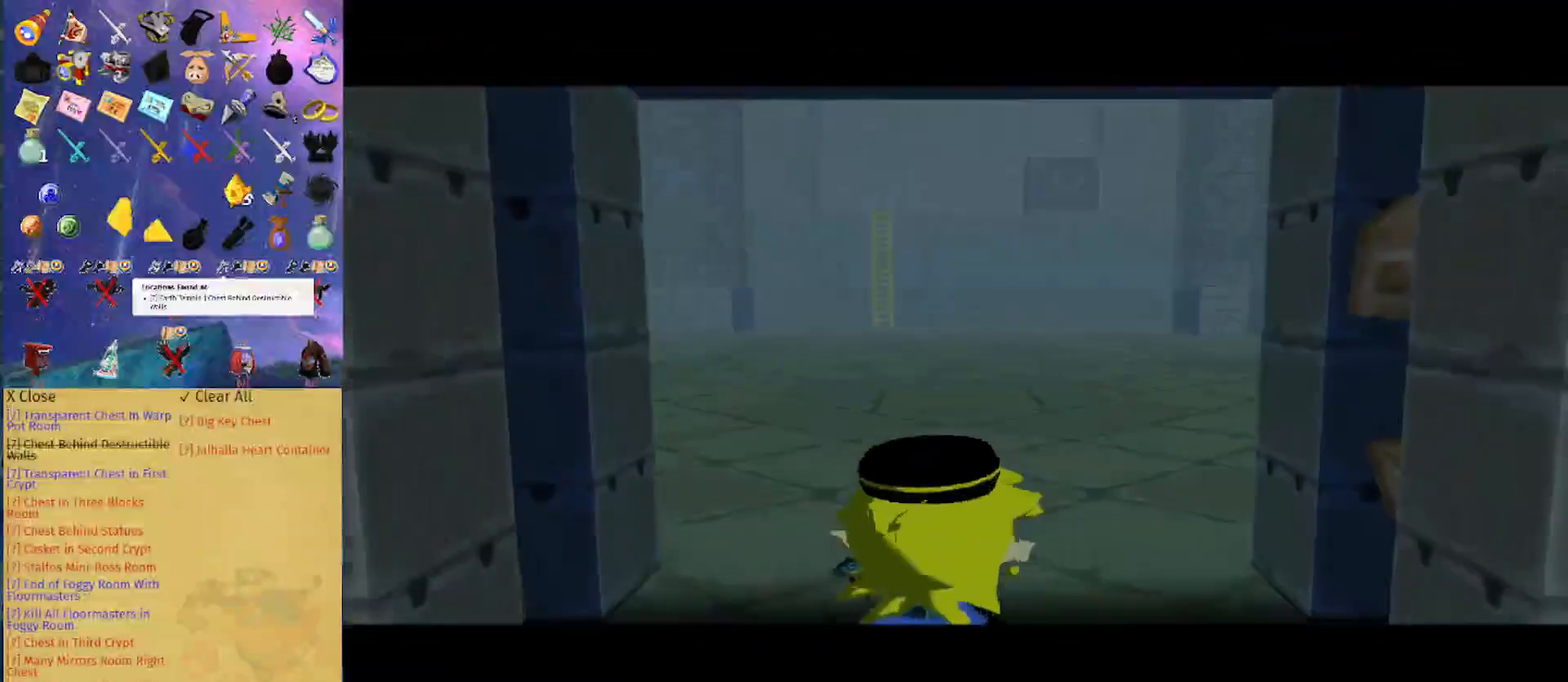
{"buttons": [], "left_stick": "center", "right_stick": "center", "events": [[300, "right_stick", "down"], [400, "right_stick", "down-left"], [500, "right_stick", "center"]]}
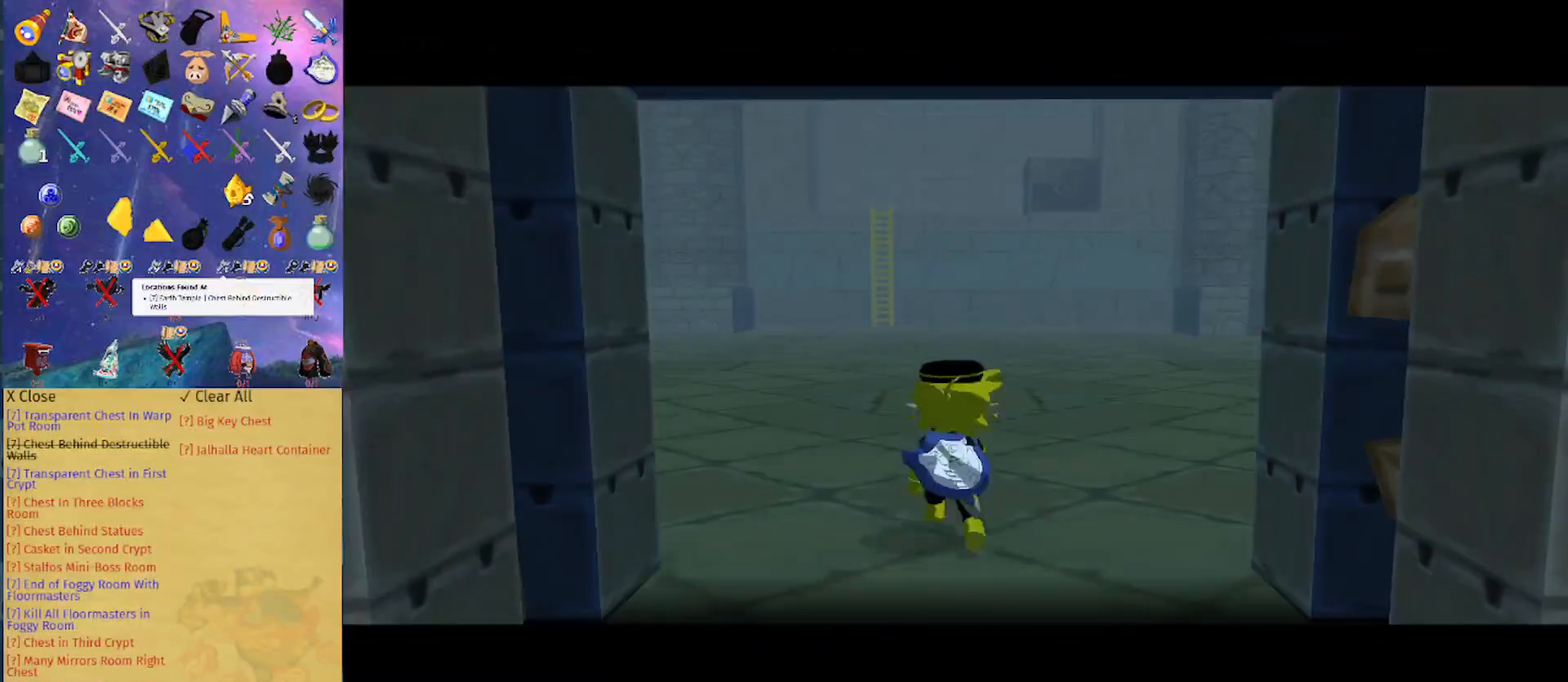
{"buttons": [], "left_stick": "up", "right_stick": "center", "events": [[67, "left_stick", "up"]]}
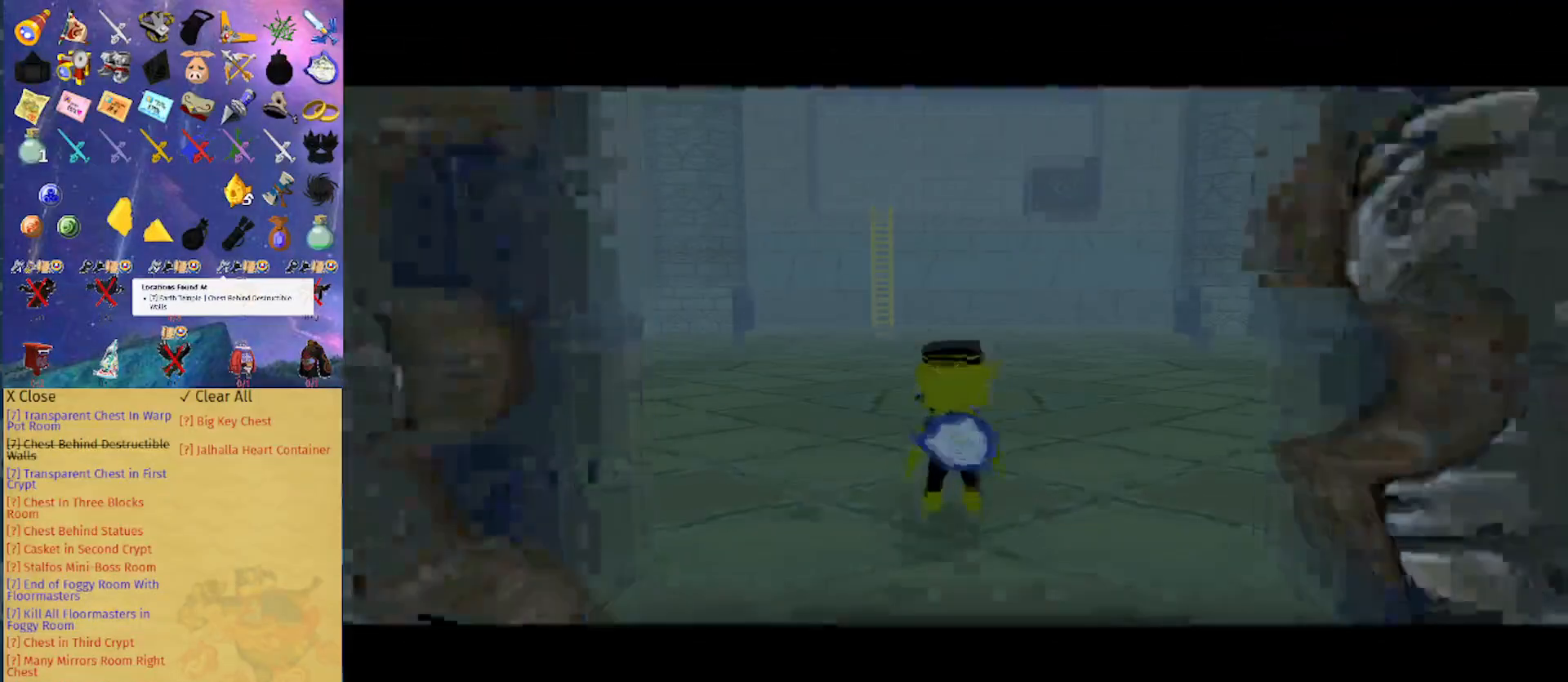
{"buttons": [], "left_stick": "up", "right_stick": "right", "events": [[500, "right_stick", "right"]]}
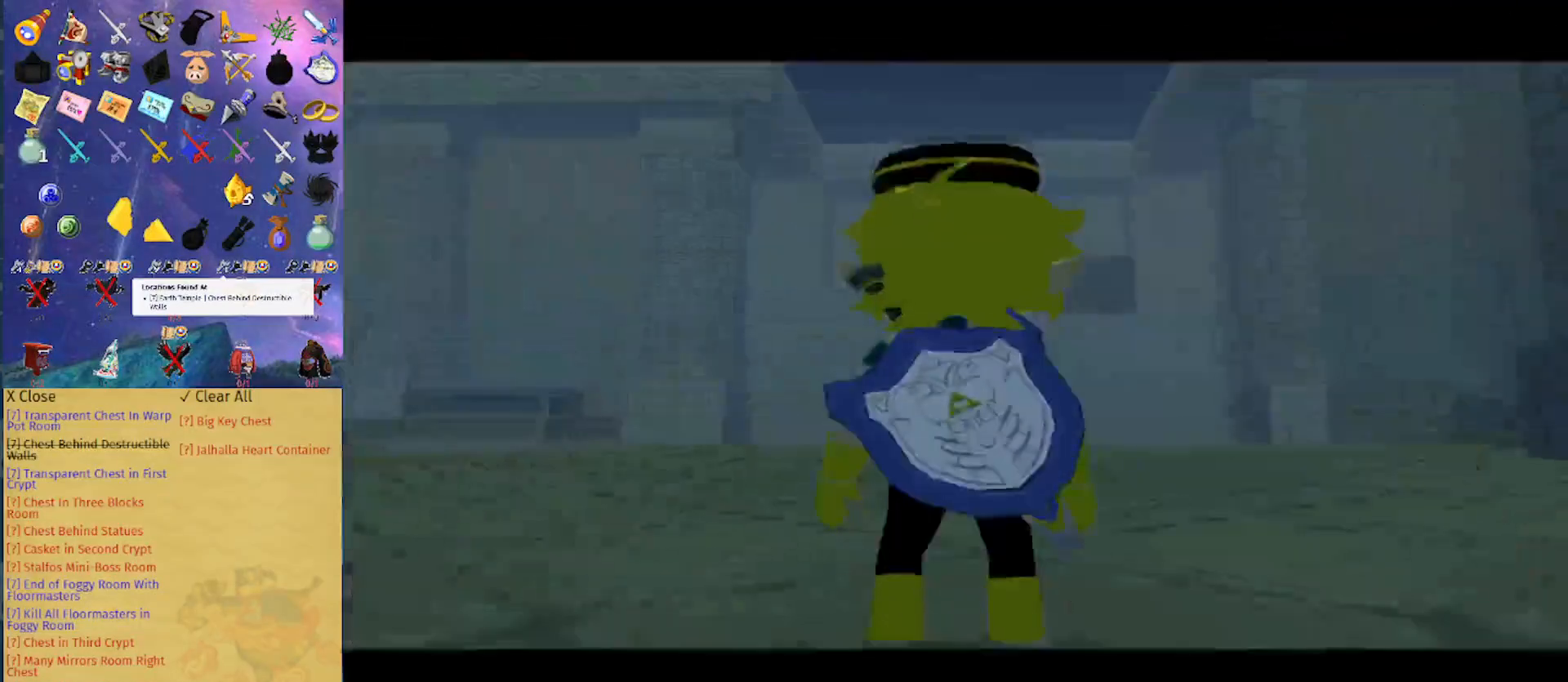
{"buttons": [], "left_stick": "right", "right_stick": "center", "events": [[200, "right_stick", "center"], [267, "left_stick", "right"]]}
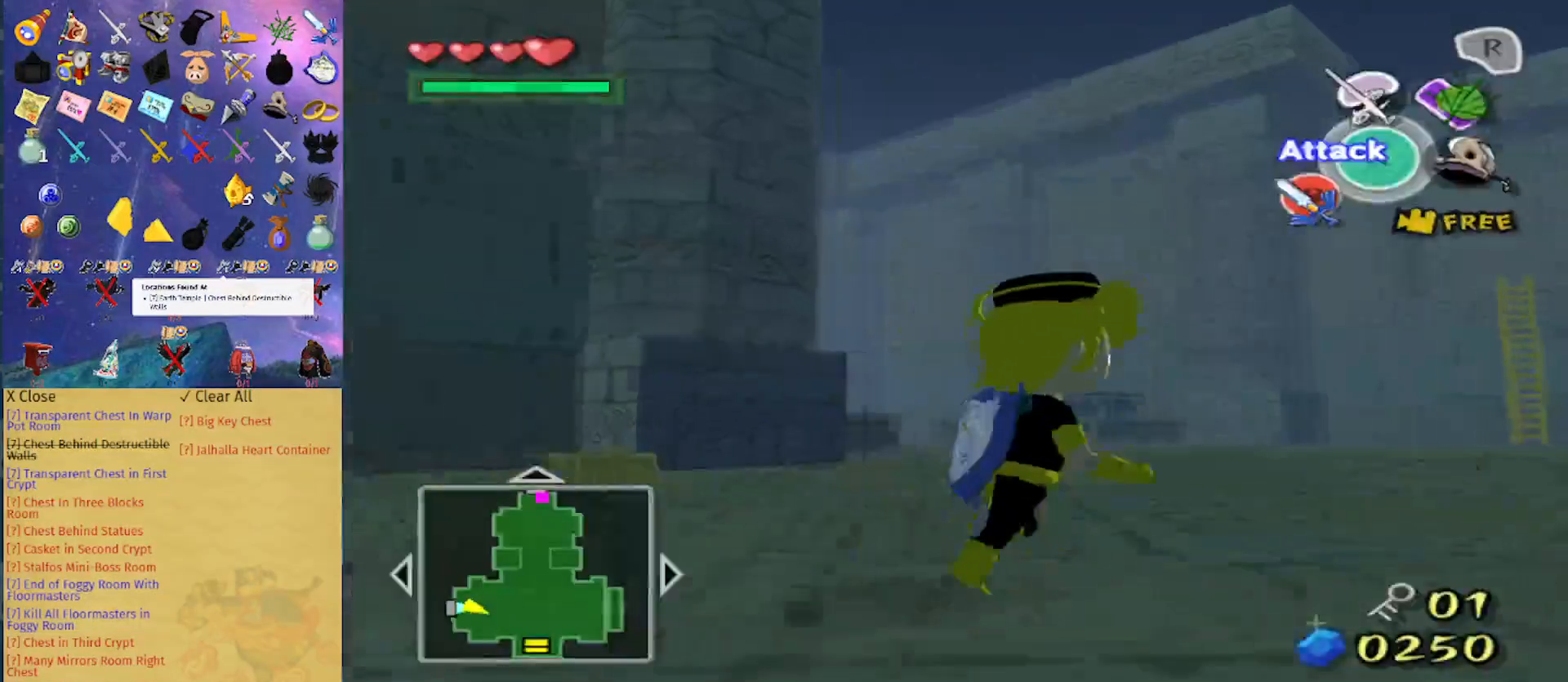
{"buttons": [], "left_stick": "center", "right_stick": "center", "events": [[100, "L1", "down"], [100, "left_stick", "up-left"], [167, "A", "down"], [233, "A", "up"], [400, "L1", "up"], [400, "Y", "down"], [433, "left_stick", "center"], [467, "Y", "up"]]}
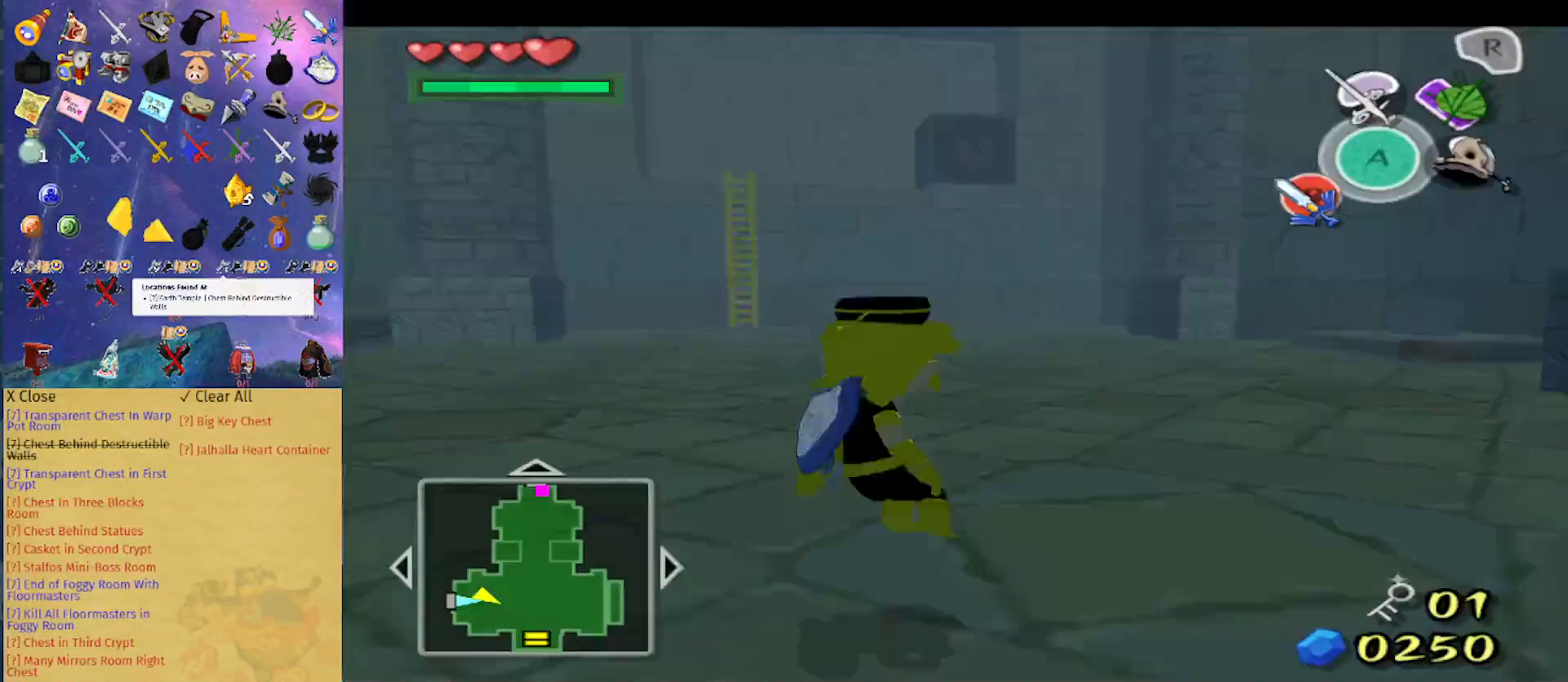
{"buttons": ["A"], "left_stick": "up", "right_stick": "center", "events": [[33, "left_stick", "up-right"], [167, "left_stick", "up"], [433, "A", "down"]]}
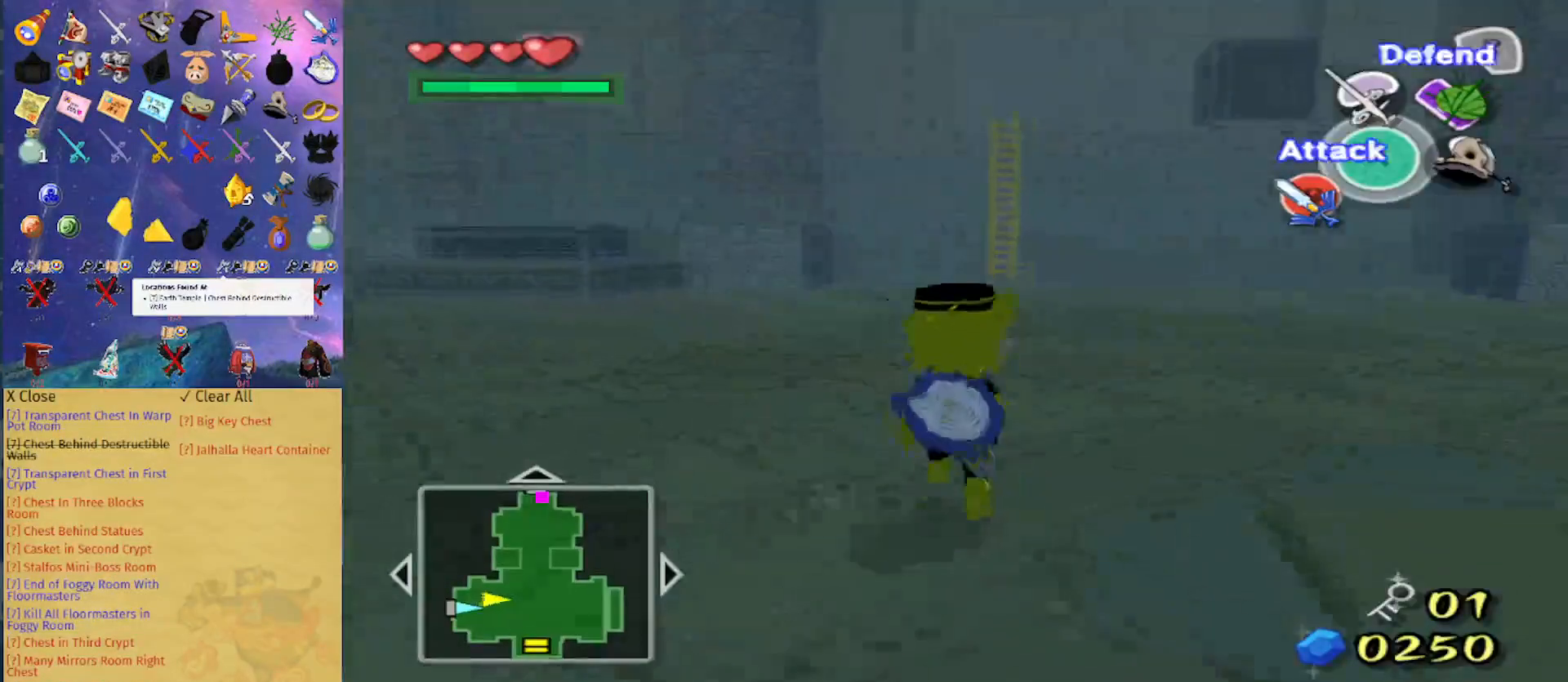
{"buttons": ["A"], "left_stick": "up", "right_stick": "center", "events": [[67, "A", "up"], [200, "right_stick", "left"], [267, "right_stick", "center"], [500, "A", "down"]]}
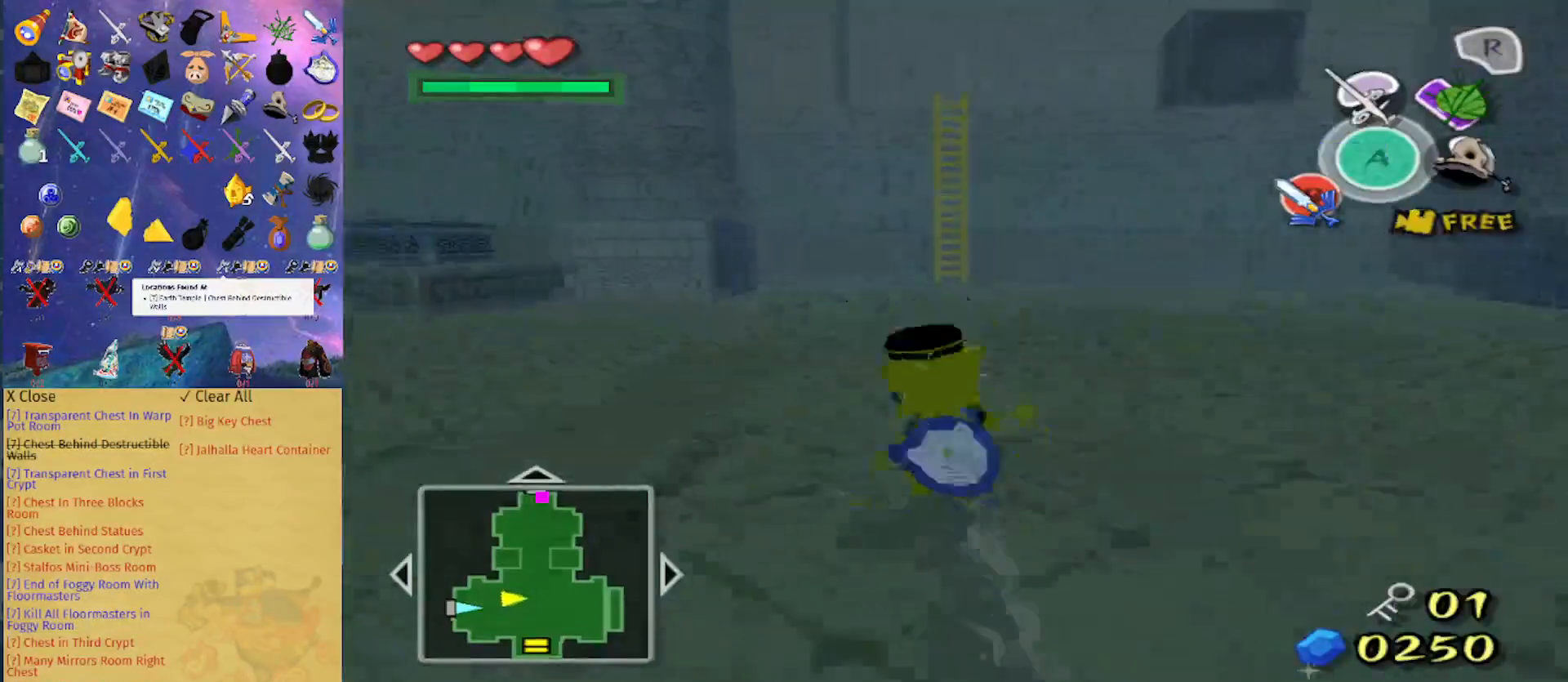
{"buttons": [], "left_stick": "up", "right_stick": "center", "events": [[133, "A", "up"]]}
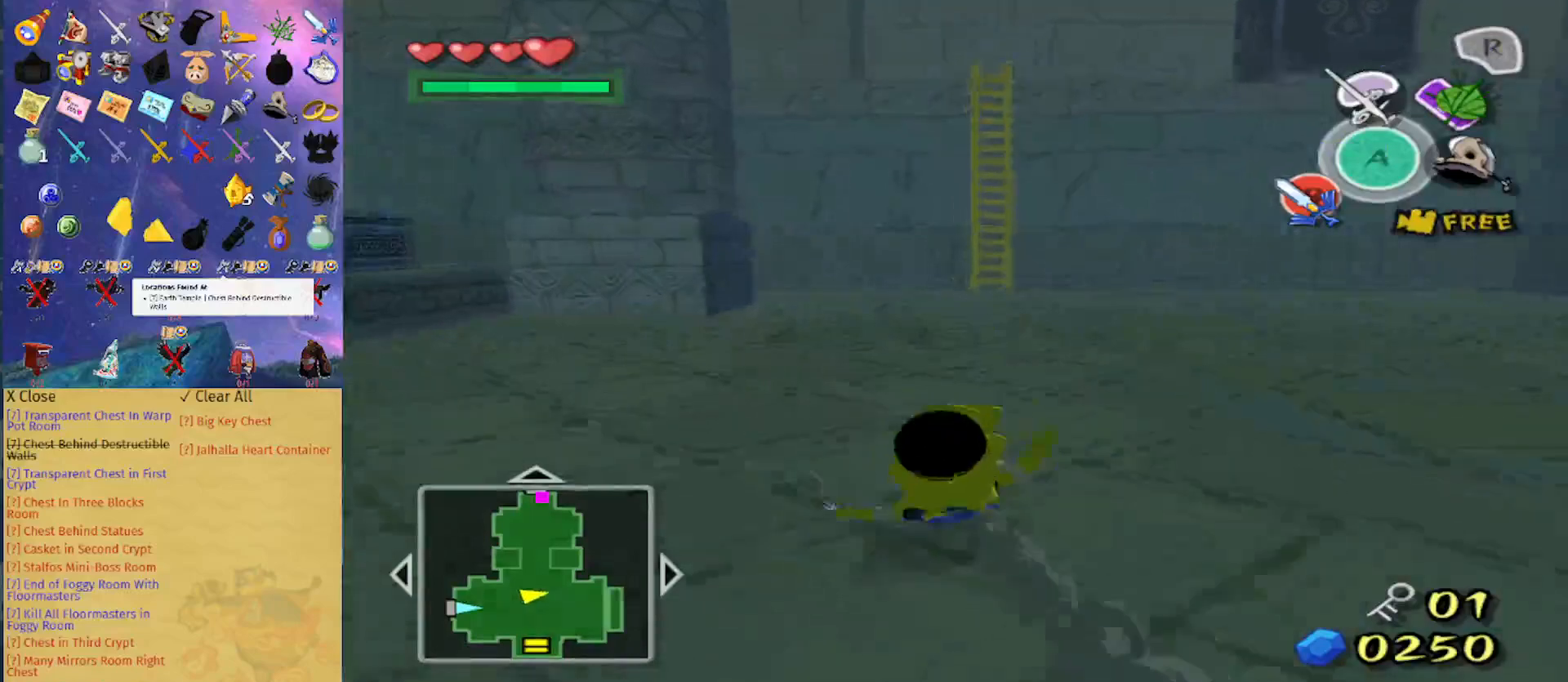
{"buttons": [], "left_stick": "up", "right_stick": "center", "events": [[67, "A", "down"], [233, "A", "up"]]}
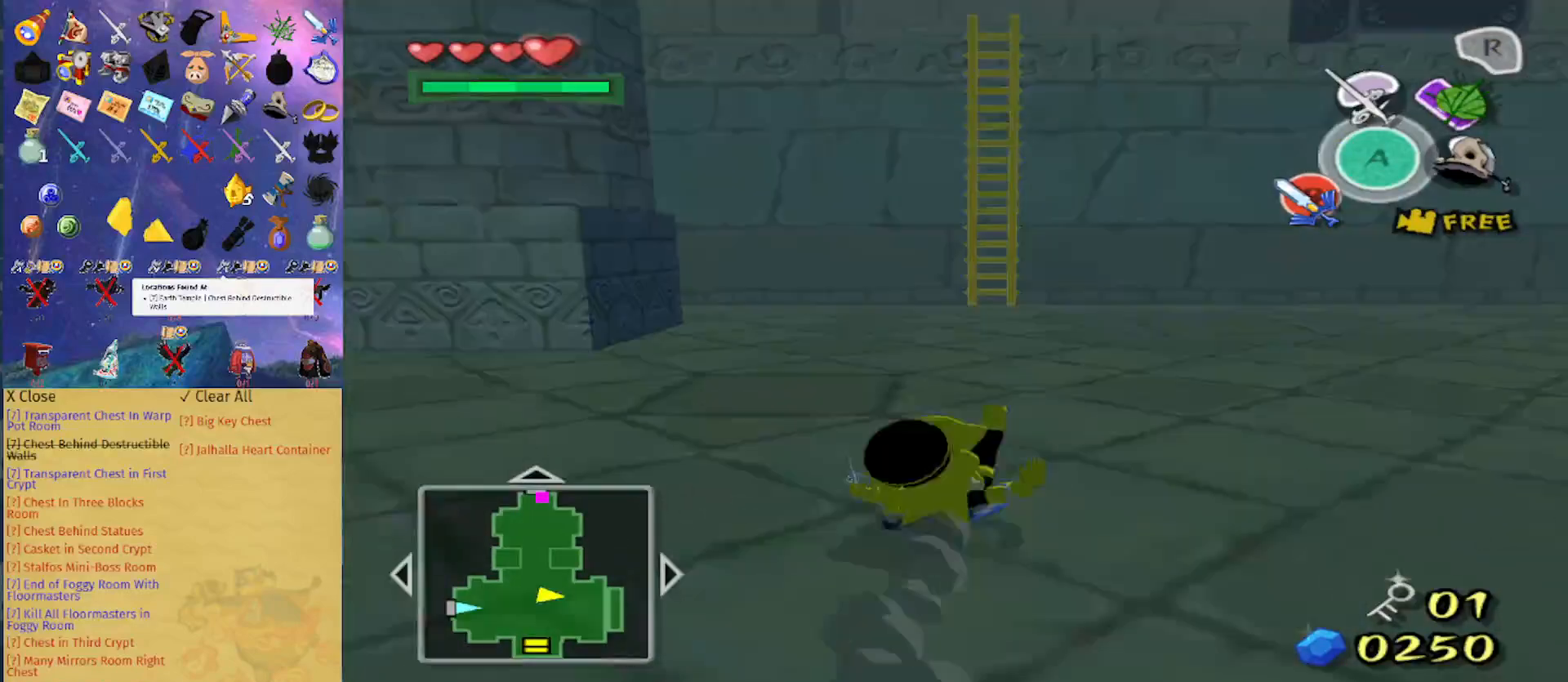
{"buttons": [], "left_stick": "up", "right_stick": "center", "events": [[100, "A", "down"], [400, "A", "up"]]}
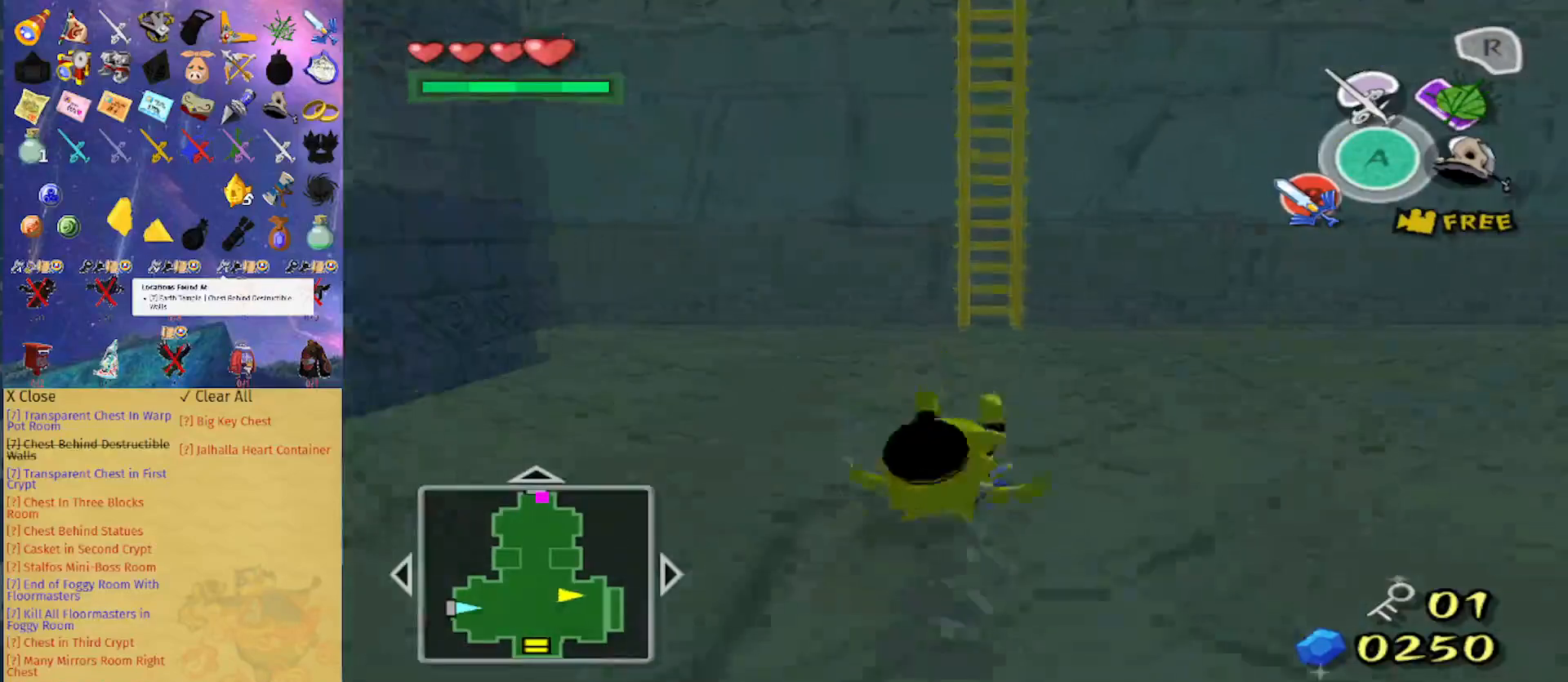
{"buttons": [], "left_stick": "up", "right_stick": "center", "events": [[167, "A", "down"], [333, "A", "up"]]}
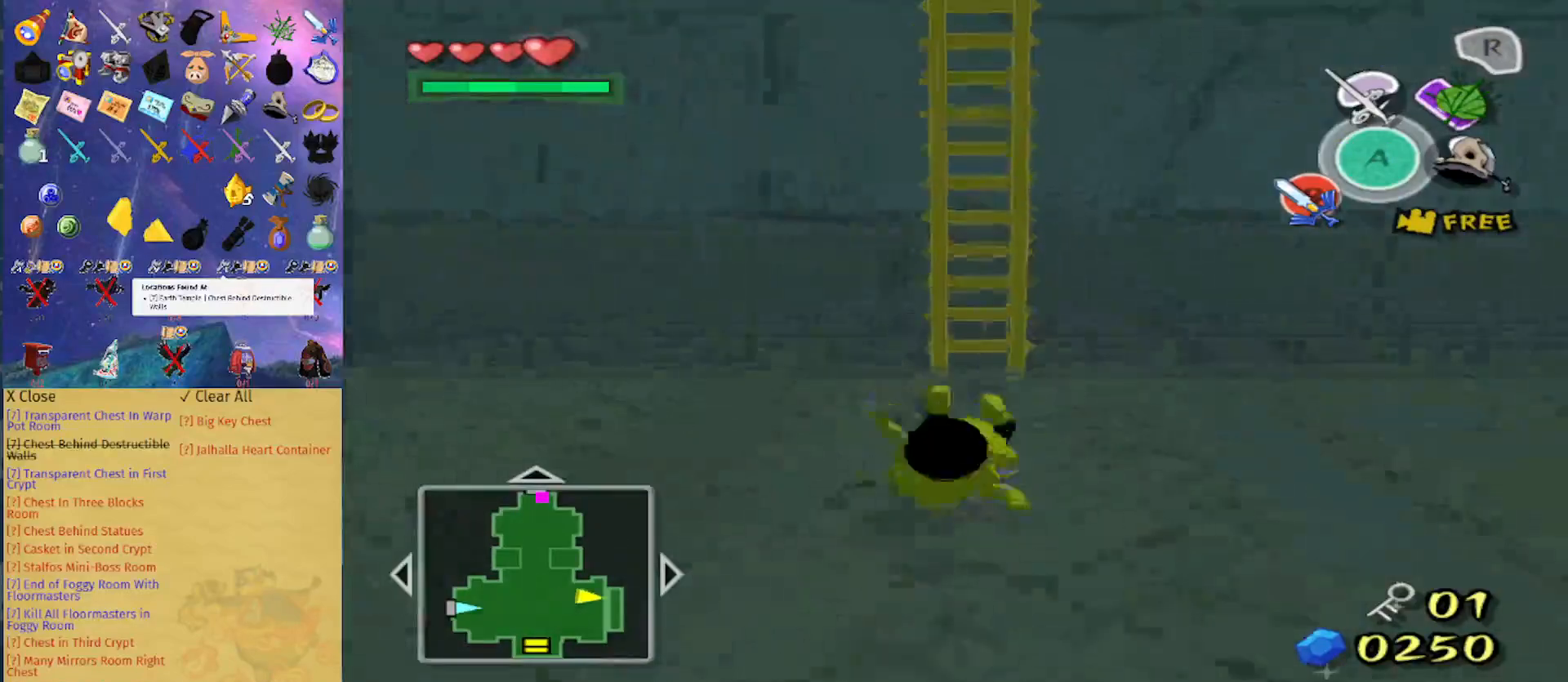
{"buttons": [], "left_stick": "up", "right_stick": "center", "events": [[133, "right_stick", "down"], [367, "right_stick", "center"]]}
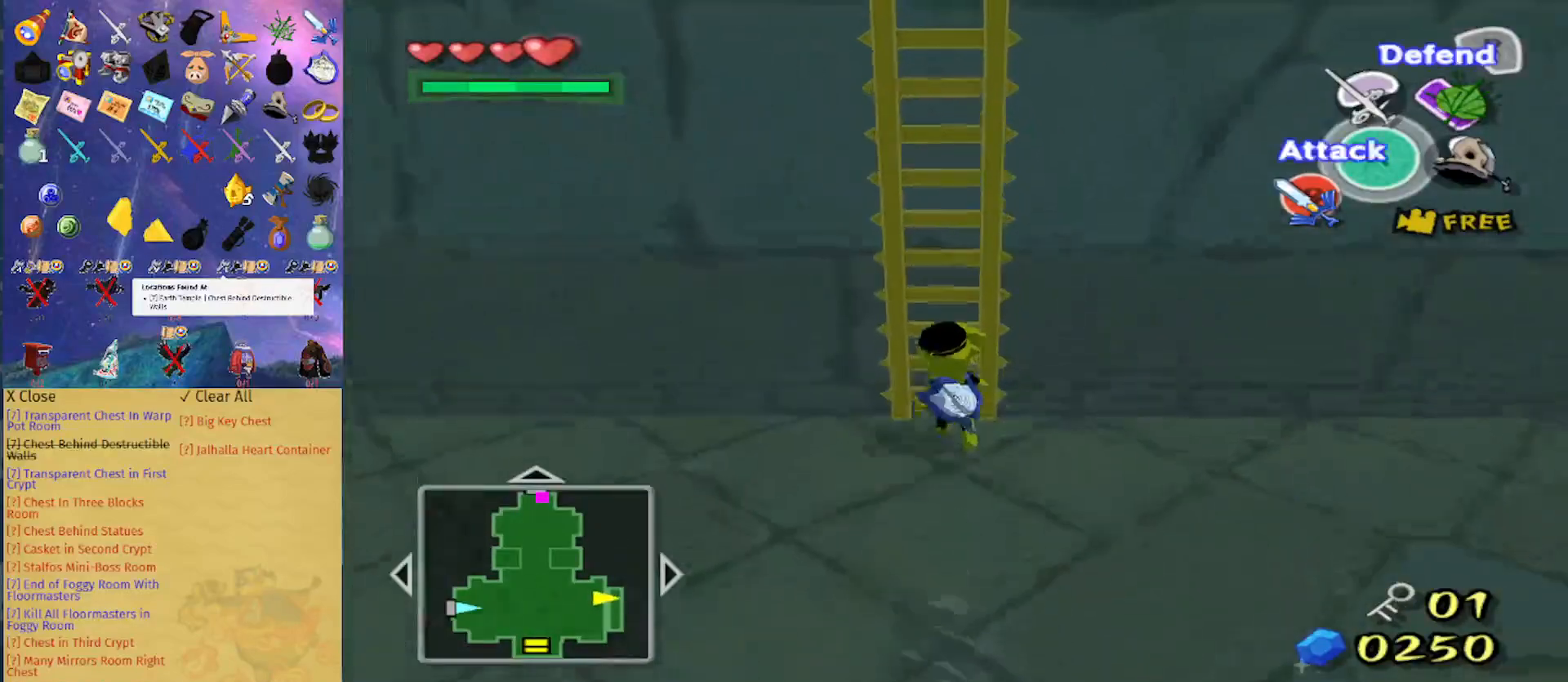
{"buttons": [], "left_stick": "up", "right_stick": "center", "events": [[300, "right_stick", "left"], [400, "right_stick", "center"]]}
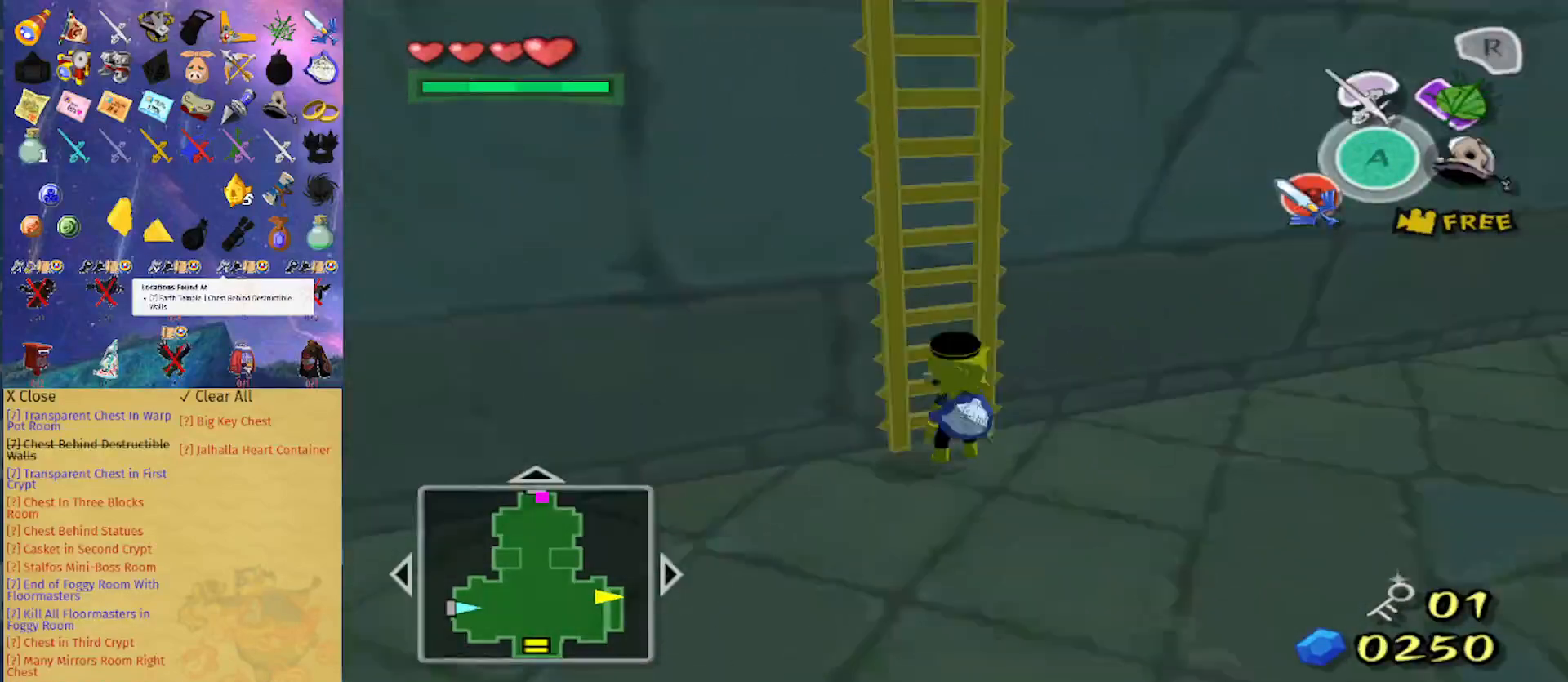
{"buttons": [], "left_stick": "up", "right_stick": "down", "events": [[400, "right_stick", "down"]]}
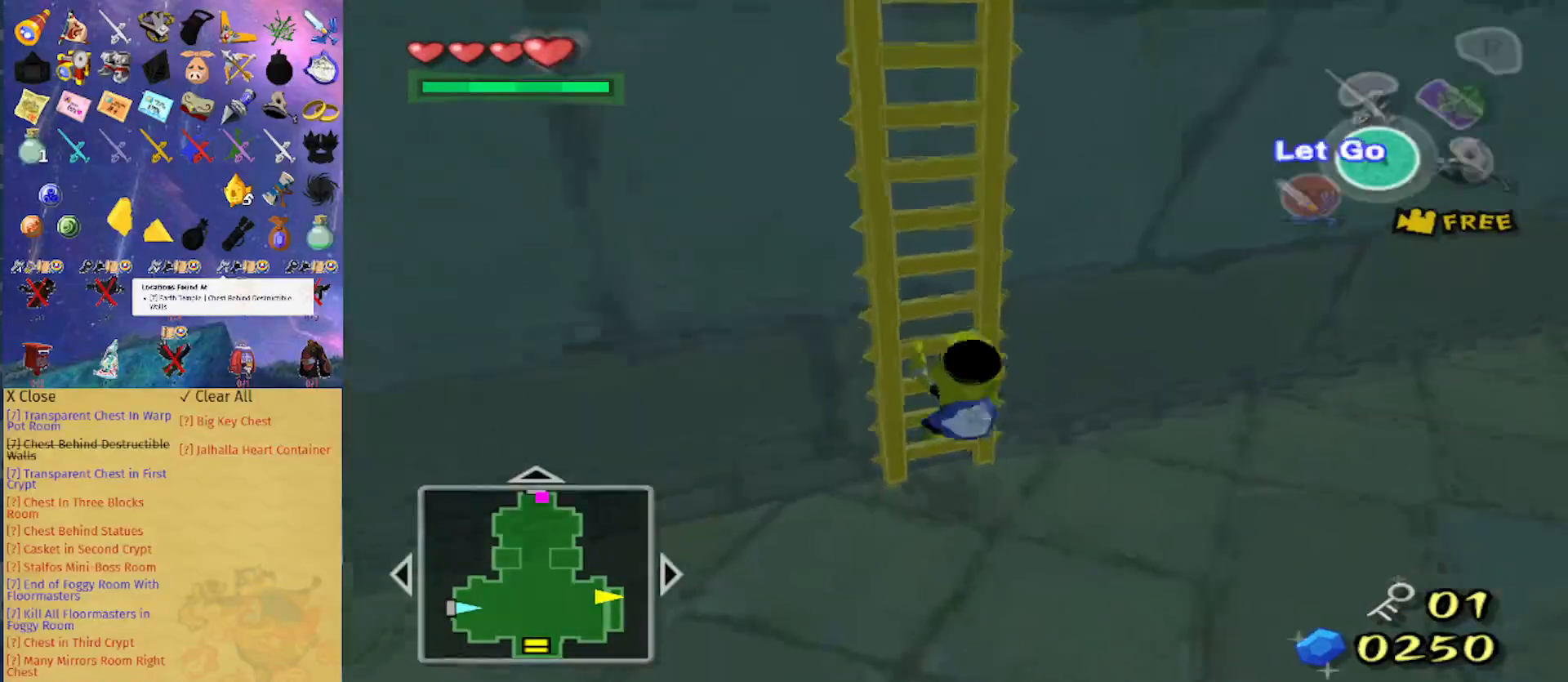
{"buttons": [], "left_stick": "up", "right_stick": "center", "events": [[33, "right_stick", "center"]]}
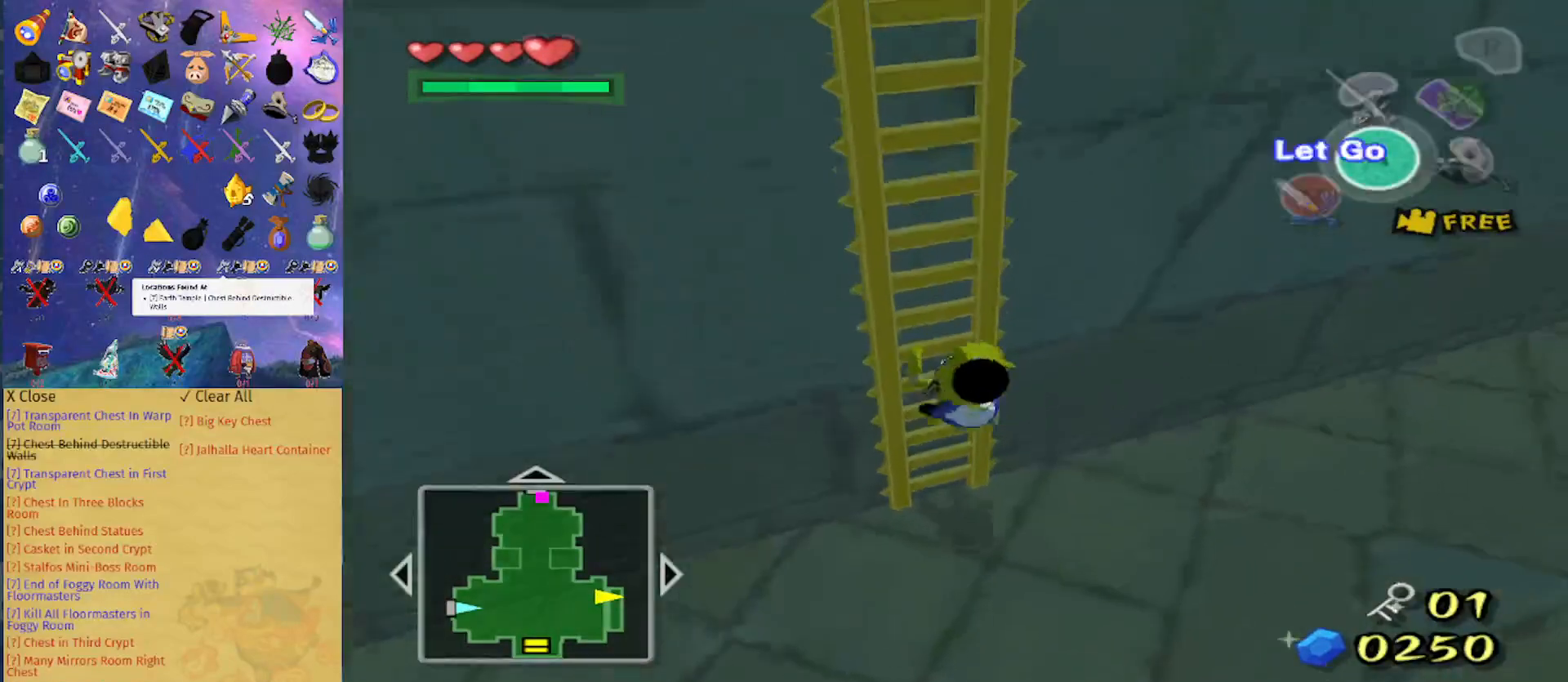
{"buttons": [], "left_stick": "up", "right_stick": "center", "events": [[67, "right_stick", "right"], [167, "right_stick", "center"]]}
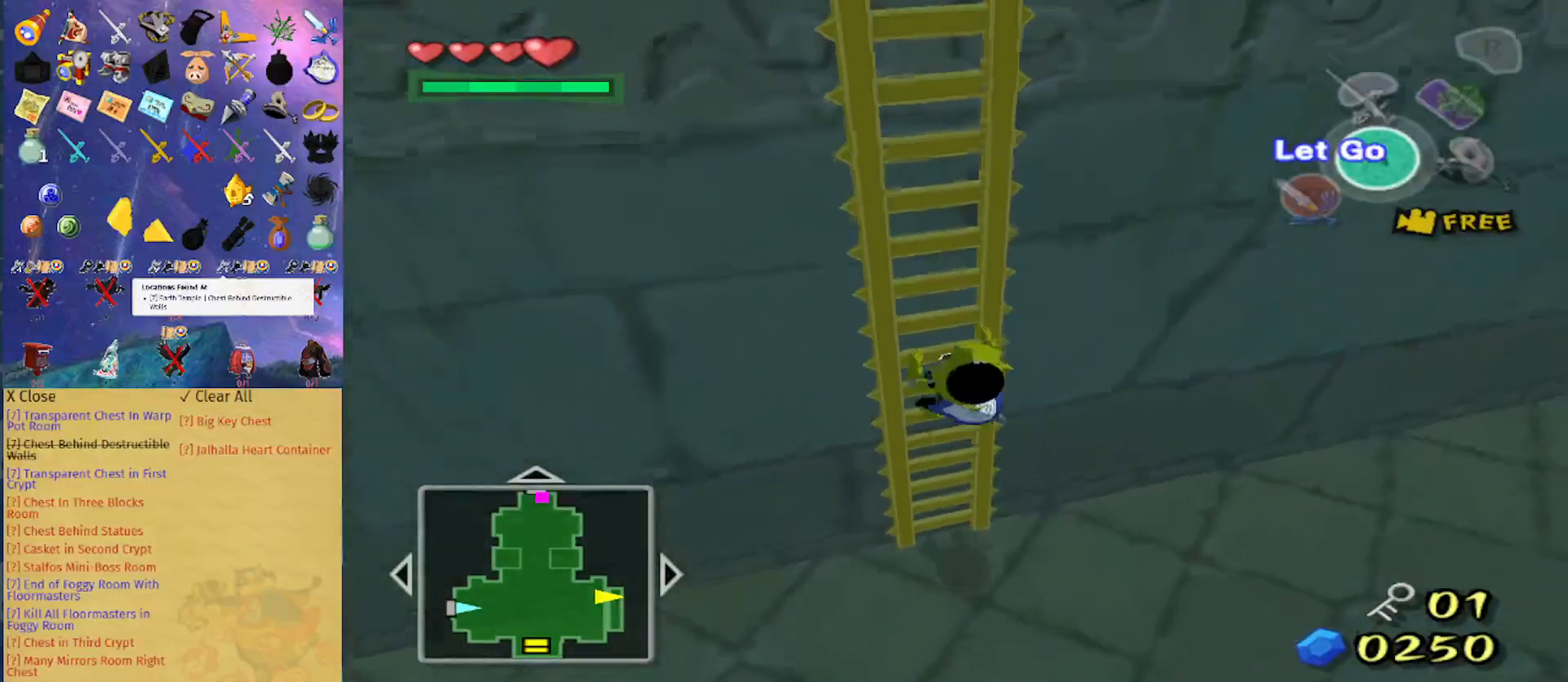
{"buttons": [], "left_stick": "up", "right_stick": "center", "events": [[67, "right_stick", "right"], [133, "right_stick", "center"]]}
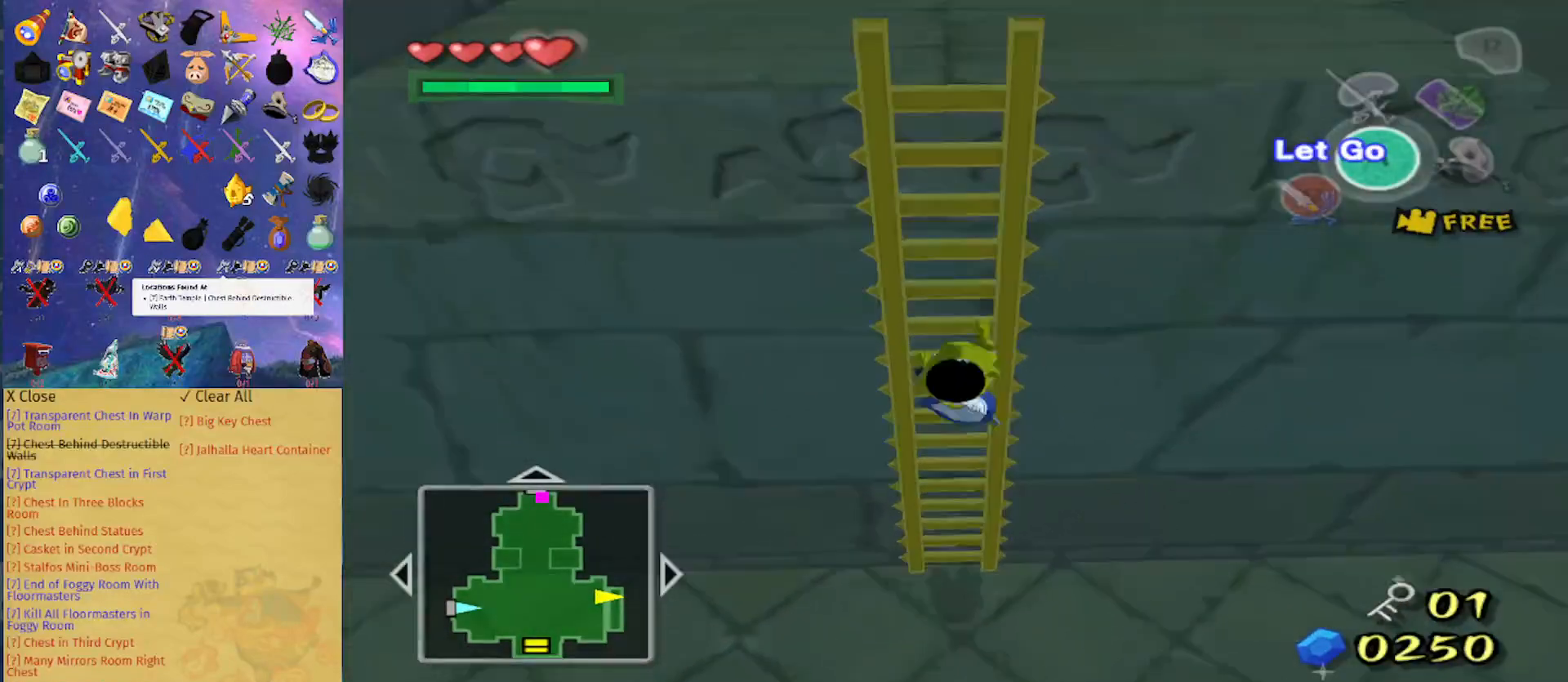
{"buttons": [], "left_stick": "up", "right_stick": "center", "events": [[100, "right_stick", "up"], [233, "right_stick", "center"]]}
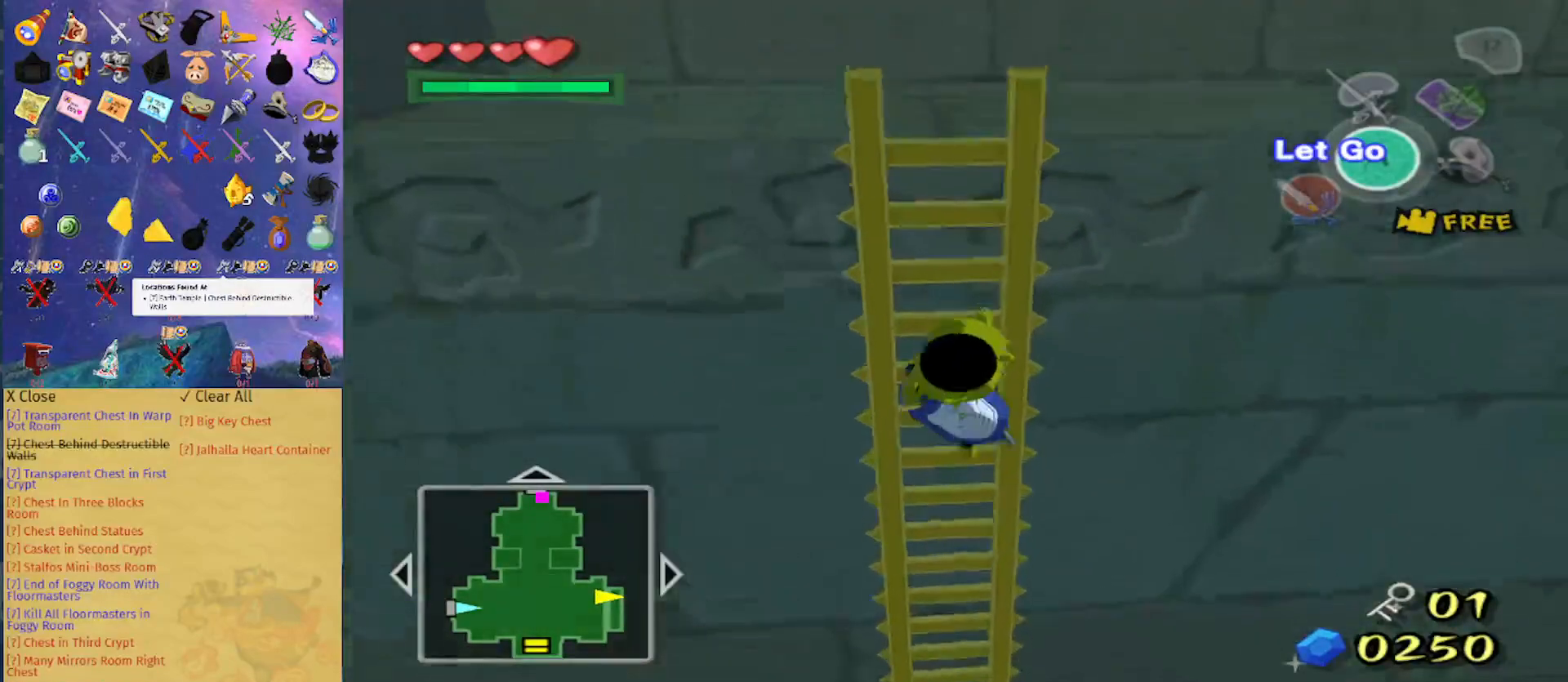
{"buttons": [], "left_stick": "up", "right_stick": "center", "events": [[67, "right_stick", "left"], [200, "right_stick", "center"]]}
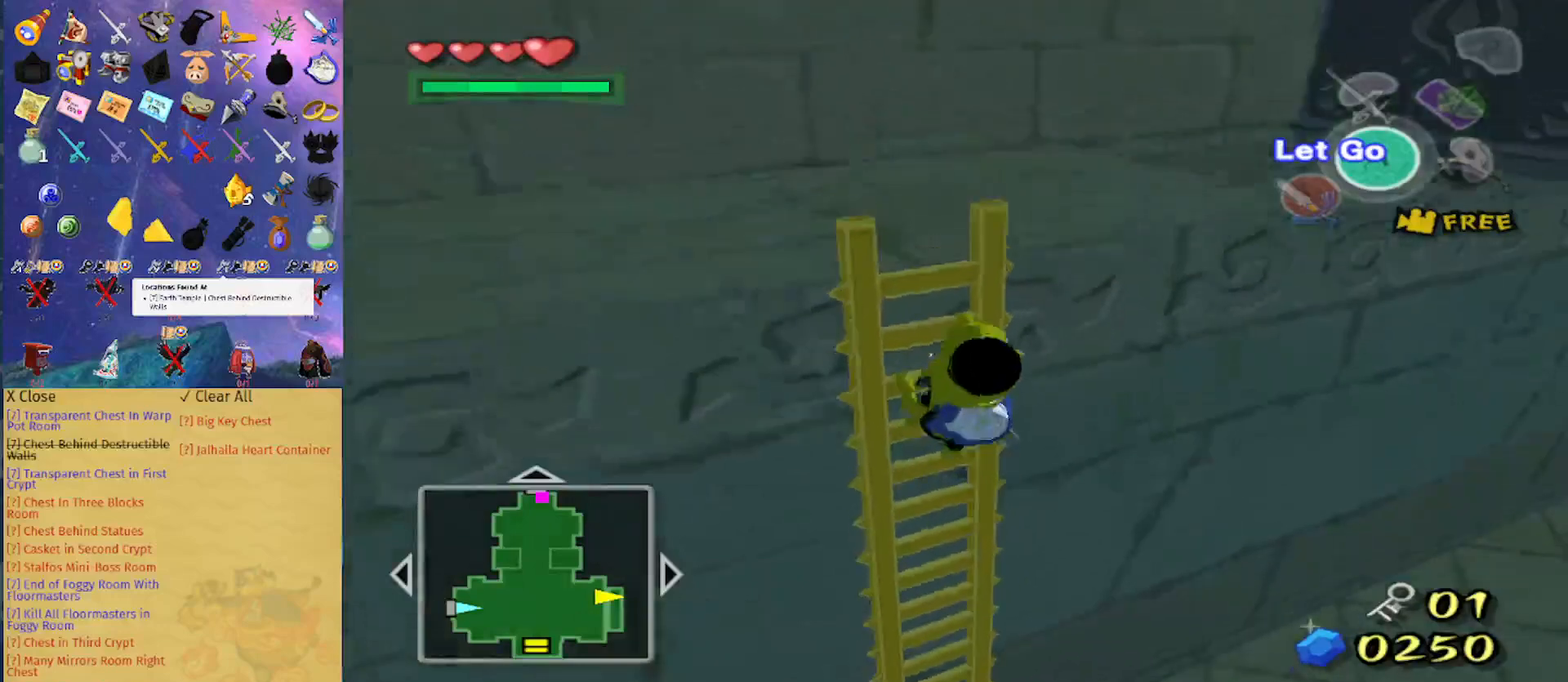
{"buttons": [], "left_stick": "center", "right_stick": "left", "events": [[233, "right_stick", "left"], [400, "left_stick", "center"]]}